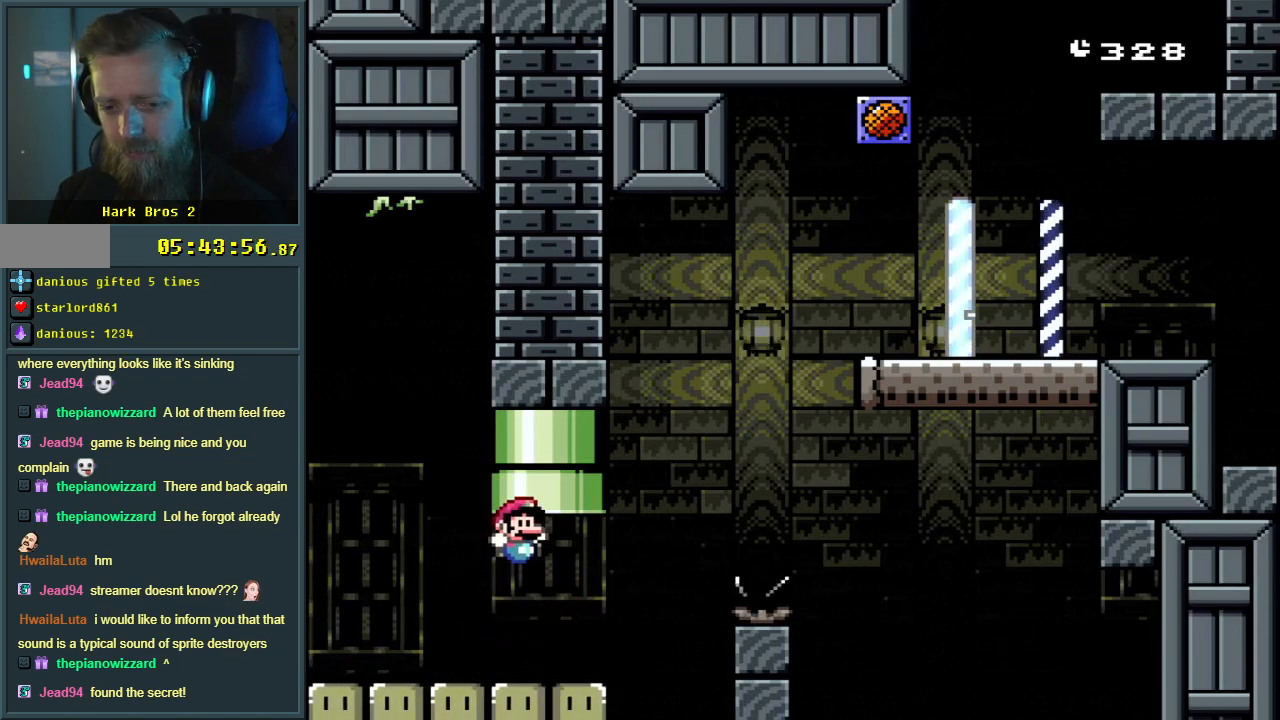
Gameplay with a controller (Nintendo layout); each line is a JSON object with the inputs held at the frame after it. "events" lists button and stick changes between this image and that frame as [ms after this image, input, new state], when the widget could be followed in between. Not read: L3 R3.
{"buttons": ["B", "Y", "DPAD_UP"], "events": [[200, "DPAD_UP", "up"], [233, "DPAD_UP", "down"], [283, "B", "up"], [283, "DPAD_UP", "up"], [300, "DPAD_LEFT", "down"], [417, "DPAD_LEFT", "up"], [450, "B", "down"], [450, "DPAD_UP", "down"]]}
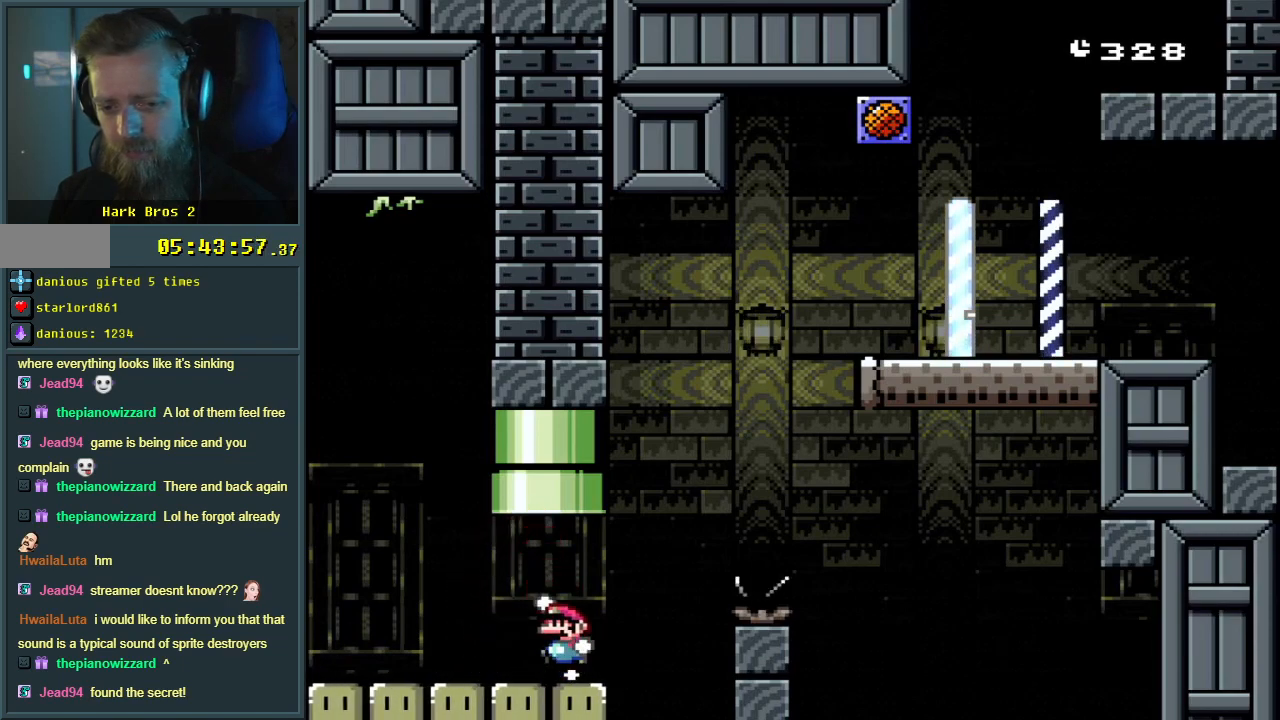
{"buttons": ["Y", "DPAD_LEFT"], "events": [[333, "DPAD_UP", "up"], [383, "DPAD_LEFT", "down"], [433, "B", "up"]]}
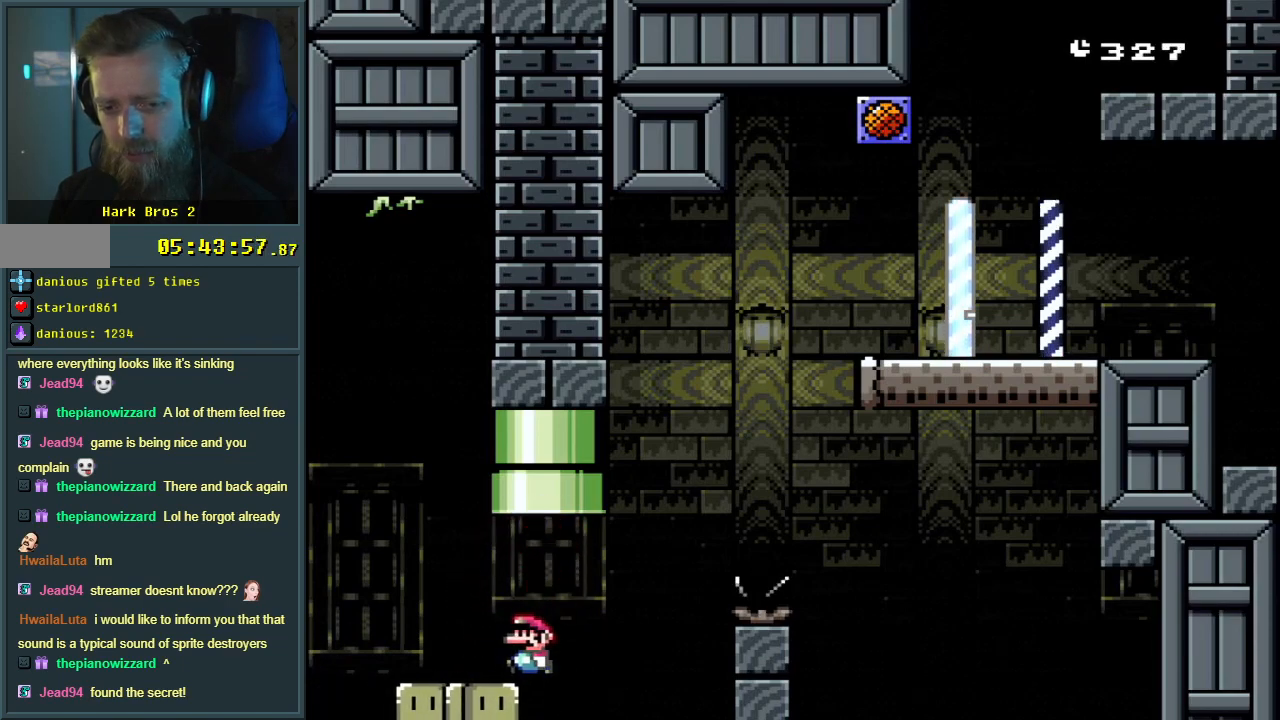
{"buttons": ["Y", "DPAD_RIGHT"], "events": [[17, "DPAD_LEFT", "up"], [233, "DPAD_RIGHT", "down"], [317, "DPAD_RIGHT", "up"], [383, "DPAD_RIGHT", "down"]]}
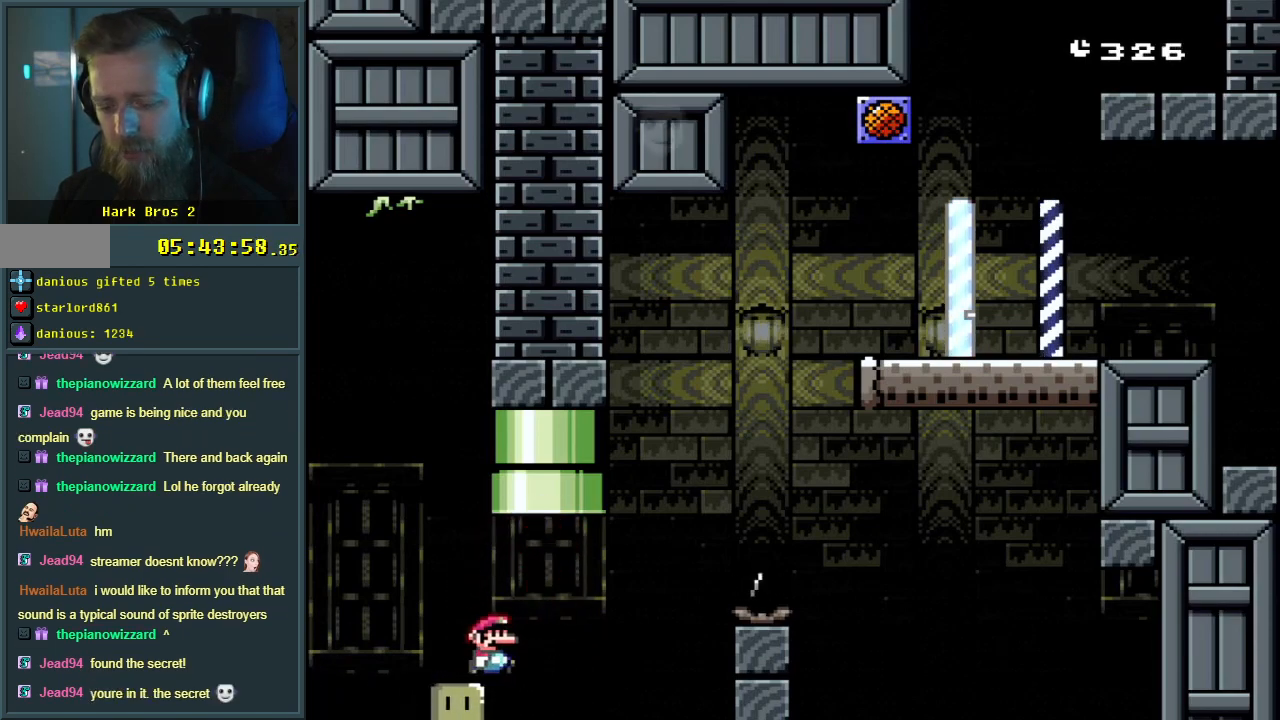
{"buttons": [], "events": [[233, "DPAD_RIGHT", "up"], [433, "Y", "up"]]}
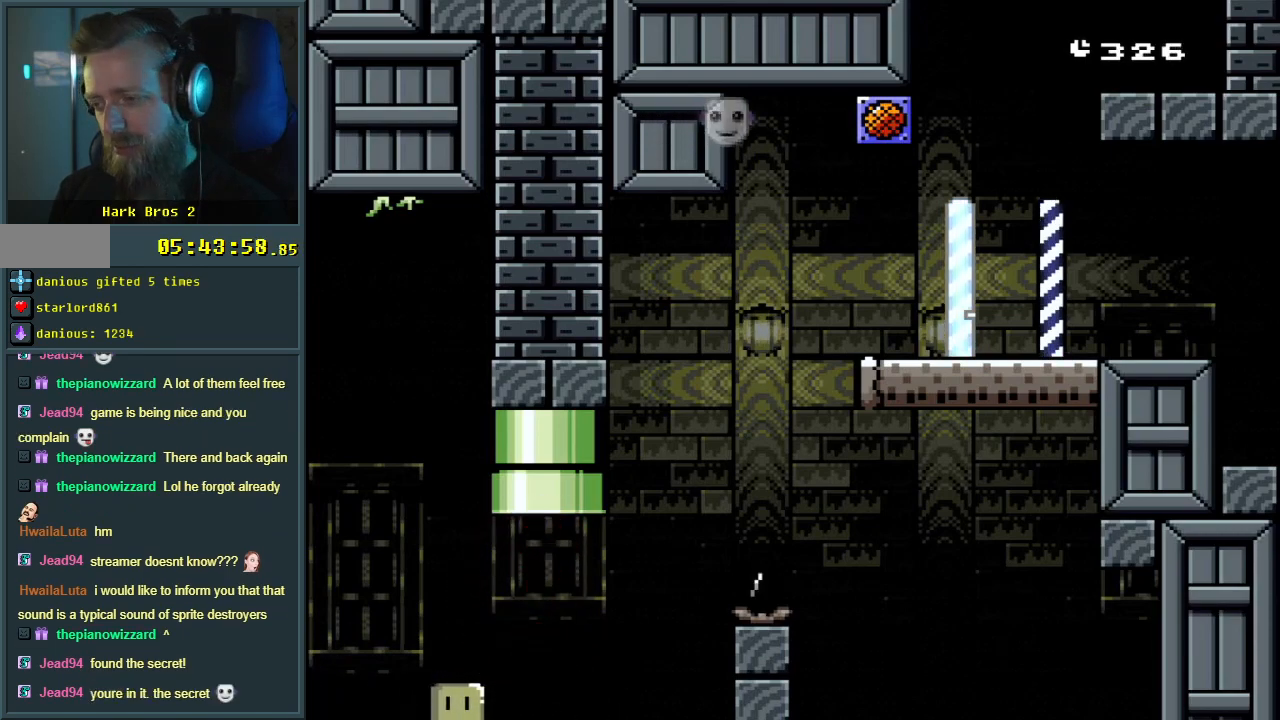
{"buttons": [], "events": [[33, "A", "down"], [117, "A", "up"], [233, "A", "down"], [350, "A", "up"]]}
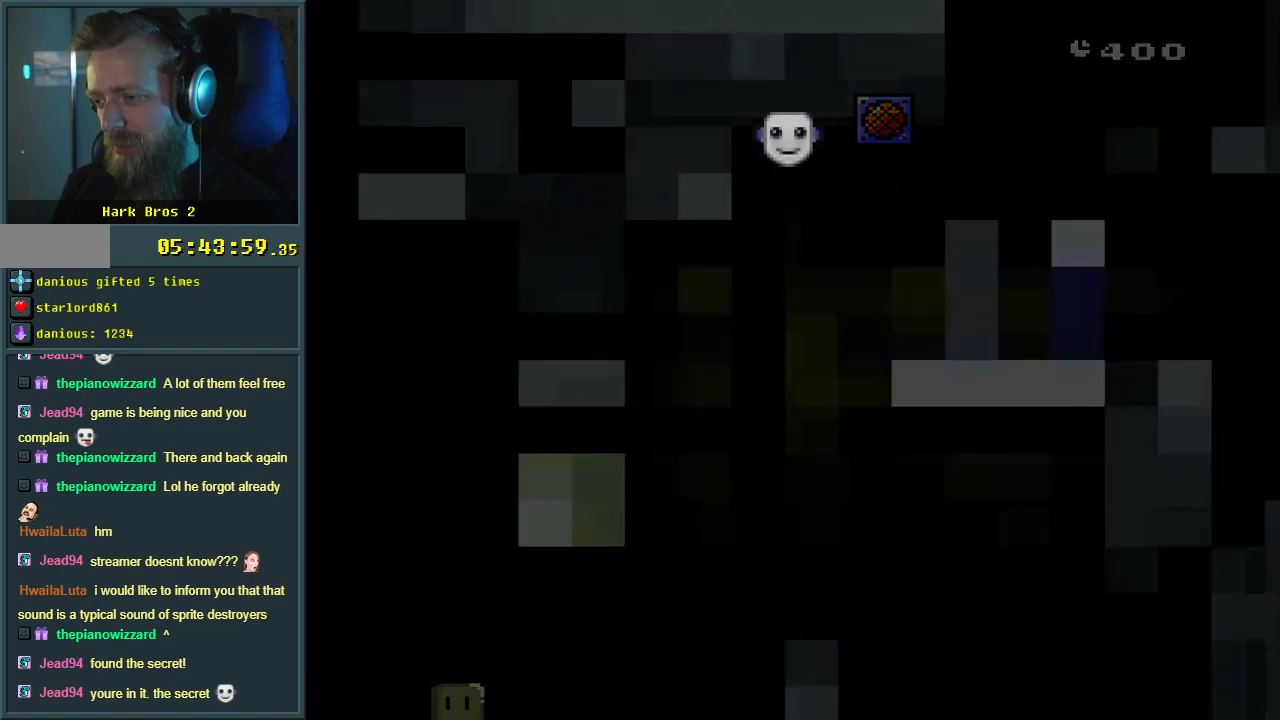
{"buttons": [], "events": []}
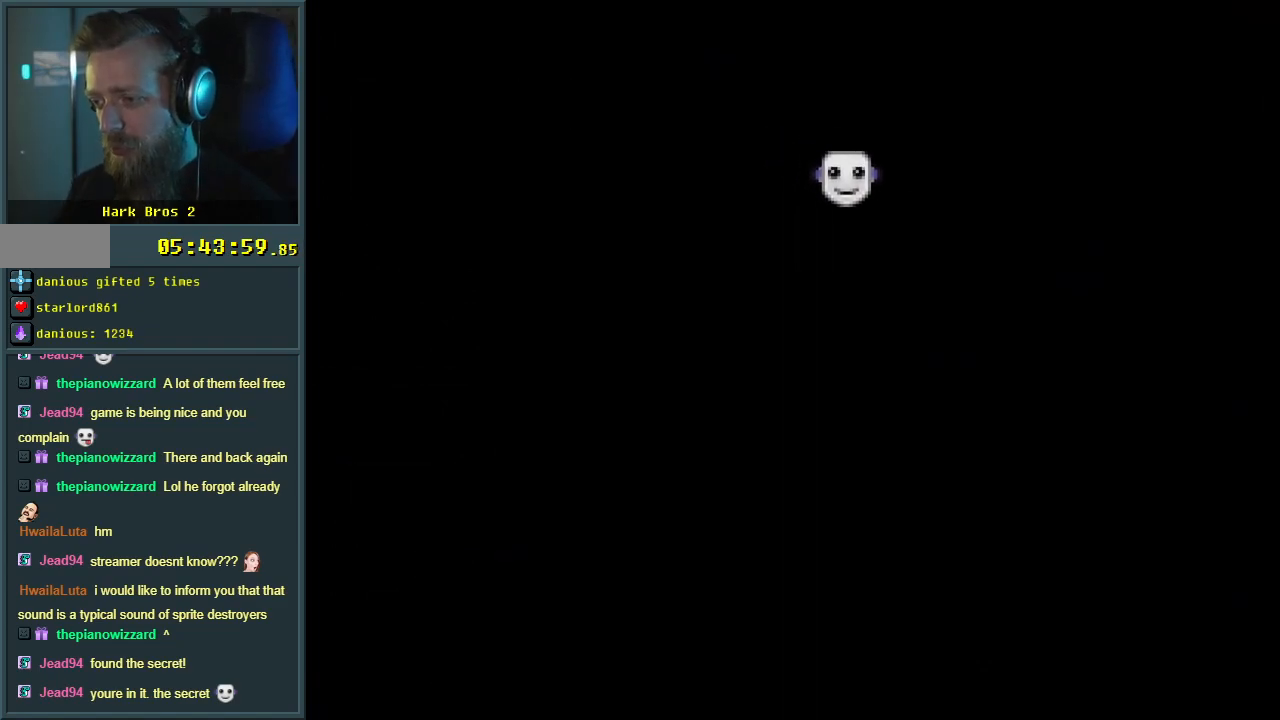
{"buttons": [], "events": []}
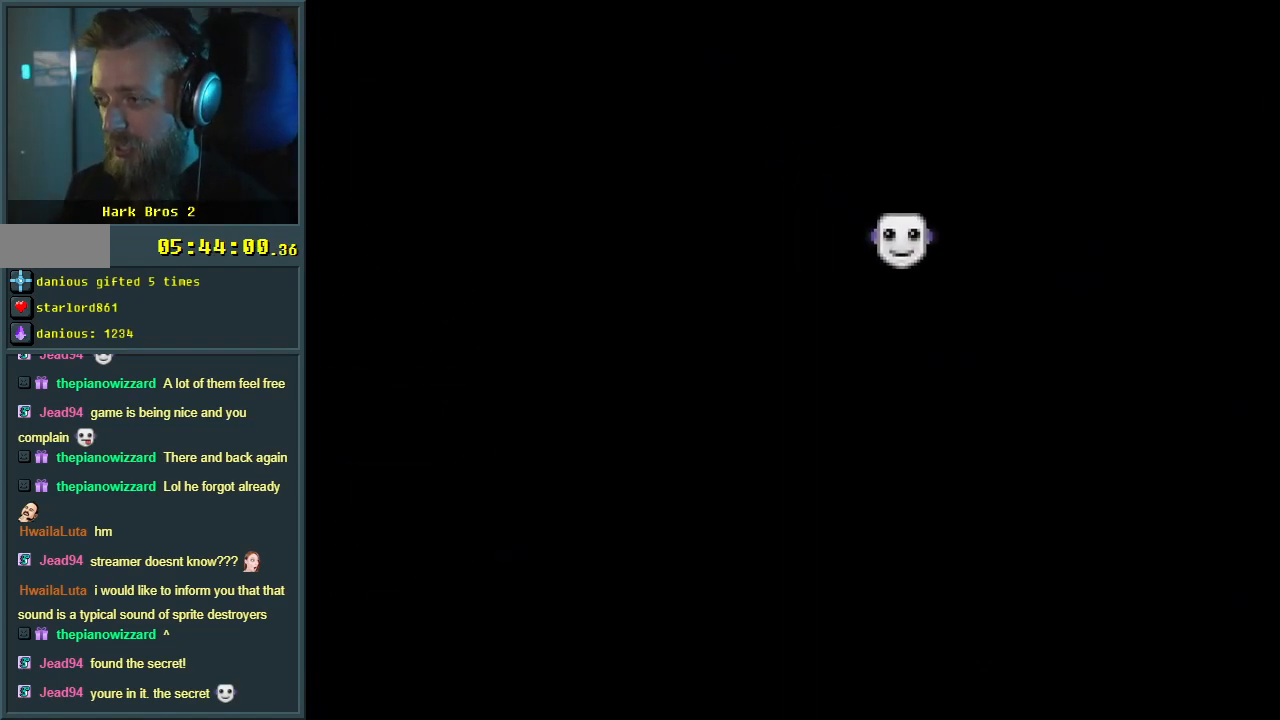
{"buttons": [], "events": []}
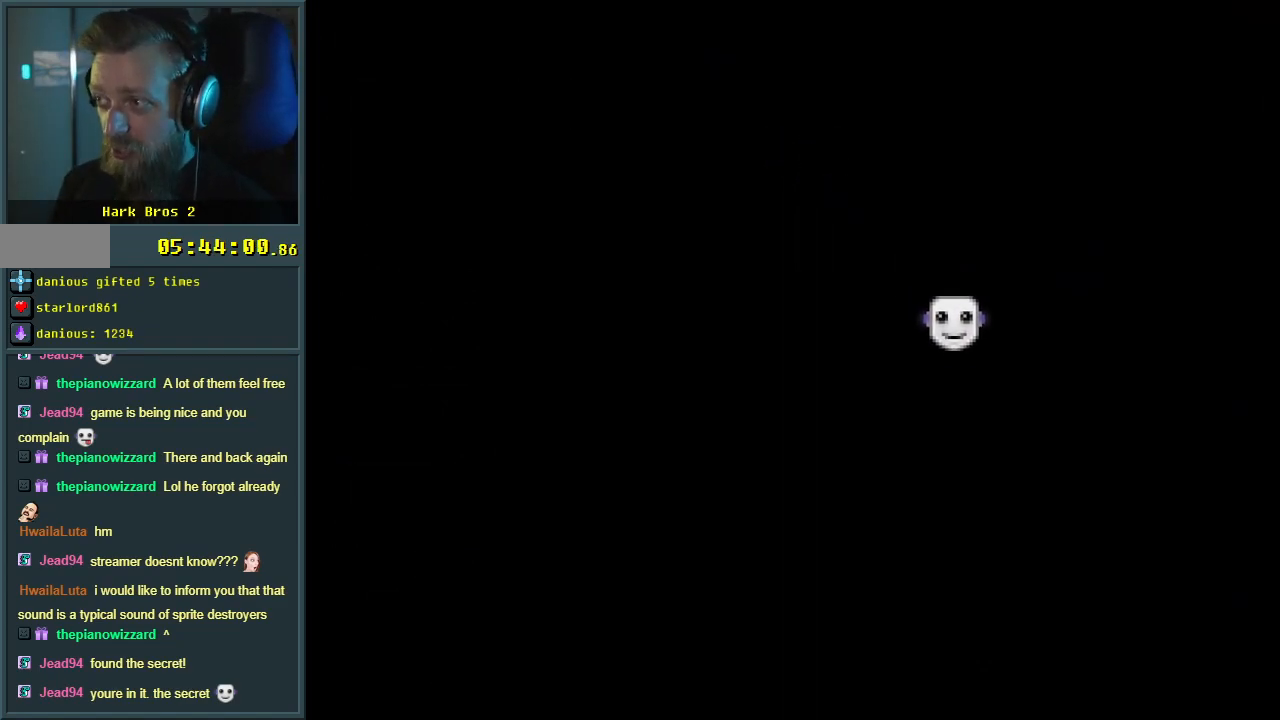
{"buttons": ["Y"], "events": [[483, "Y", "down"]]}
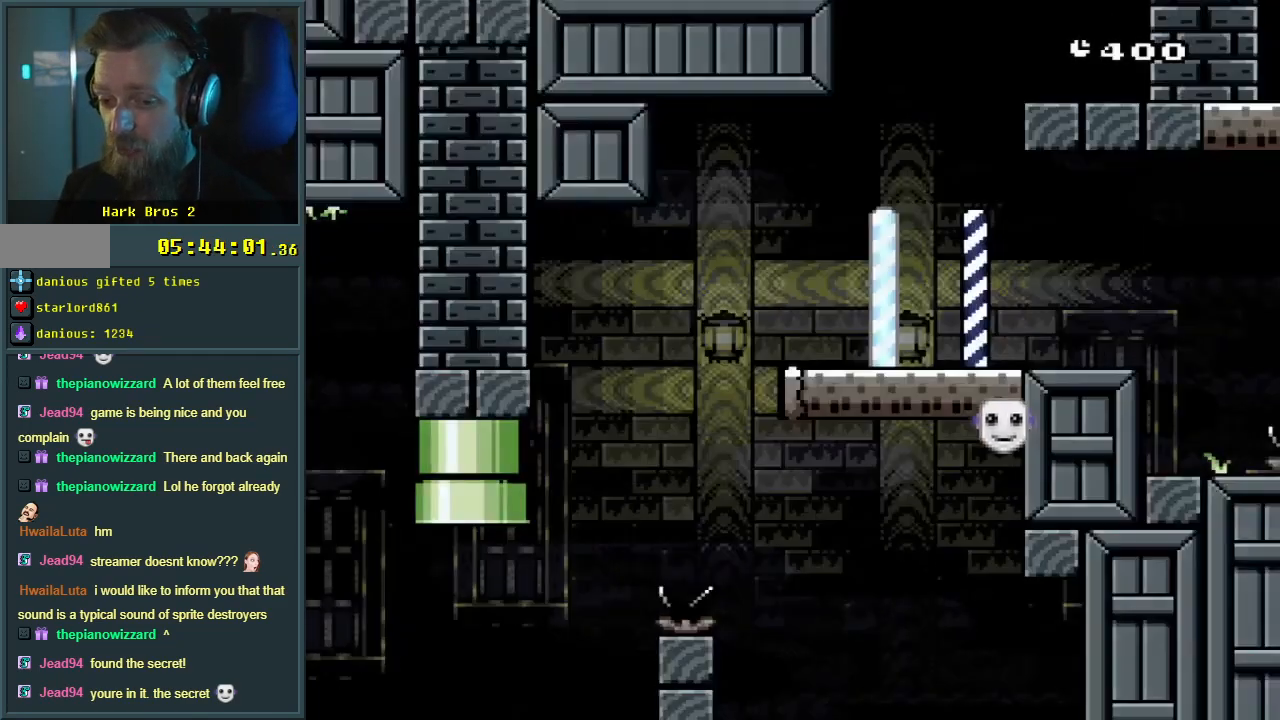
{"buttons": ["Y", "DPAD_RIGHT"], "events": [[450, "DPAD_RIGHT", "down"]]}
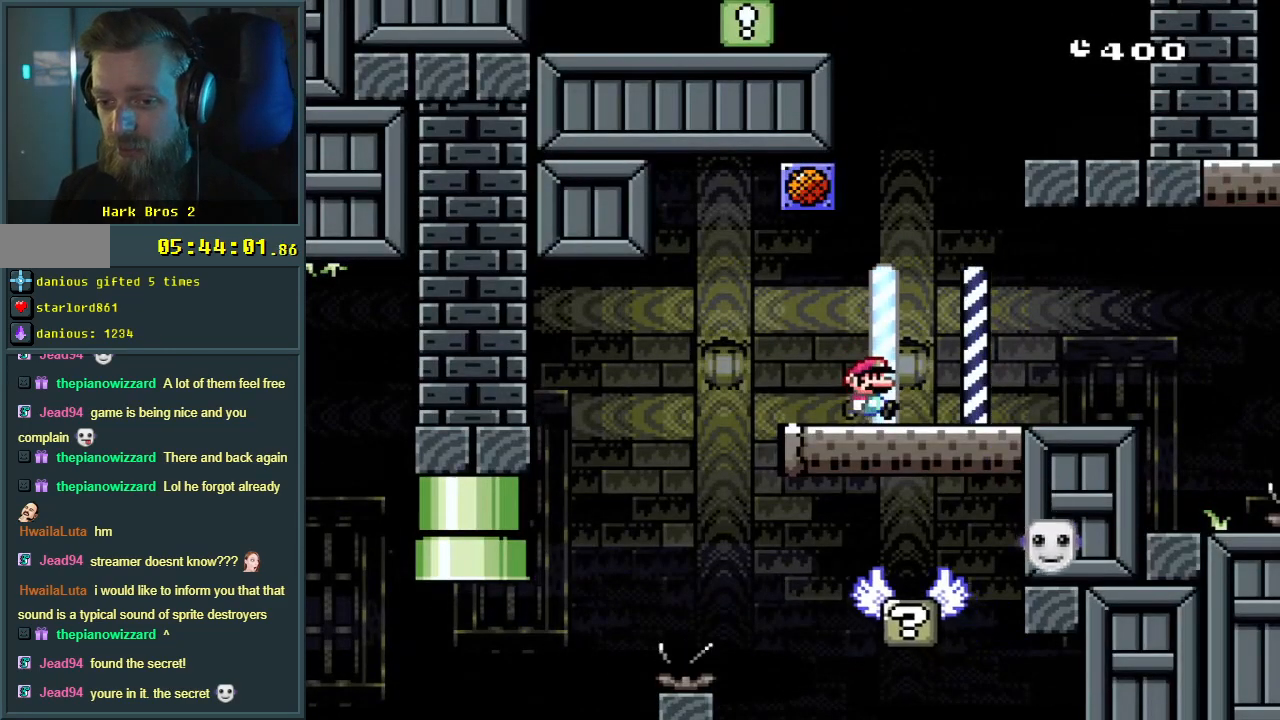
{"buttons": ["Y", "DPAD_LEFT"], "events": [[133, "DPAD_RIGHT", "up"], [267, "DPAD_LEFT", "down"]]}
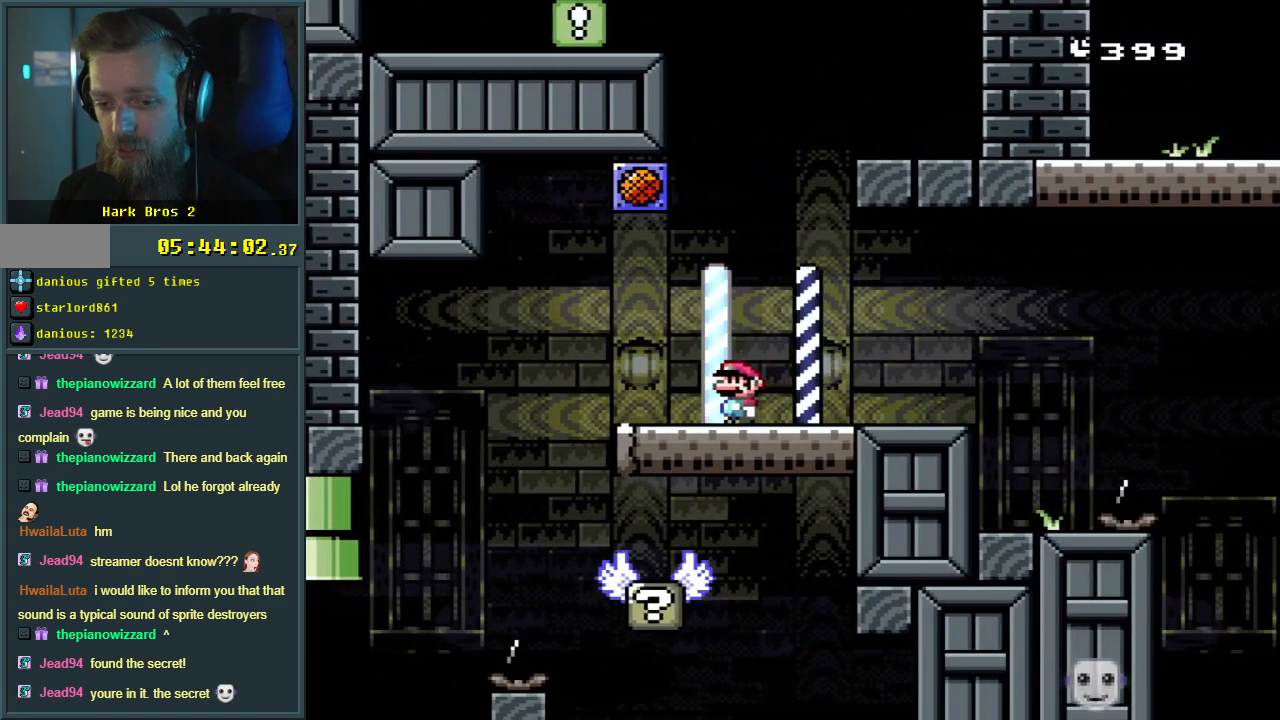
{"buttons": ["B", "Y"], "events": [[150, "DPAD_LEFT", "up"], [217, "B", "down"], [300, "DPAD_RIGHT", "down"], [333, "B", "up"], [433, "DPAD_RIGHT", "up"], [500, "B", "down"]]}
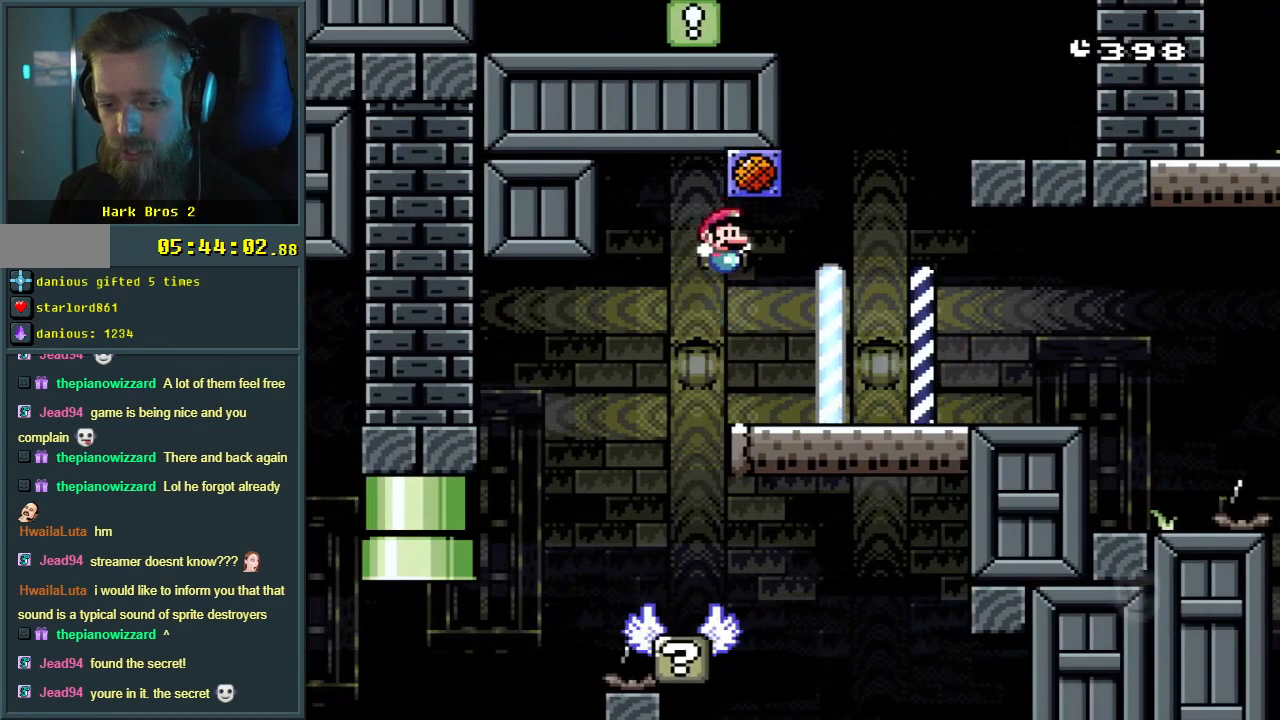
{"buttons": ["B", "Y"], "events": [[133, "DPAD_LEFT", "down"], [417, "DPAD_LEFT", "up"]]}
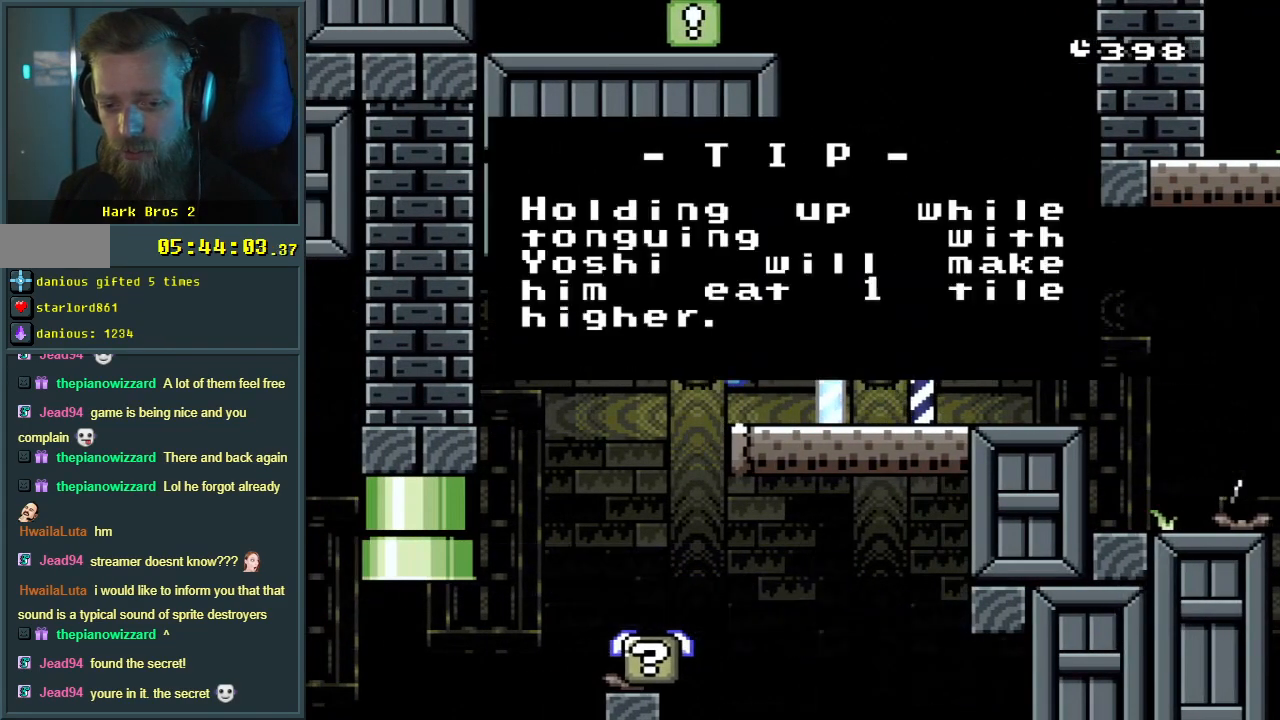
{"buttons": ["Y", "DPAD_RIGHT"], "events": [[67, "B", "up"], [67, "DPAD_RIGHT", "down"], [67, "Y", "up"], [183, "A", "down"], [333, "A", "up"], [450, "Y", "down"]]}
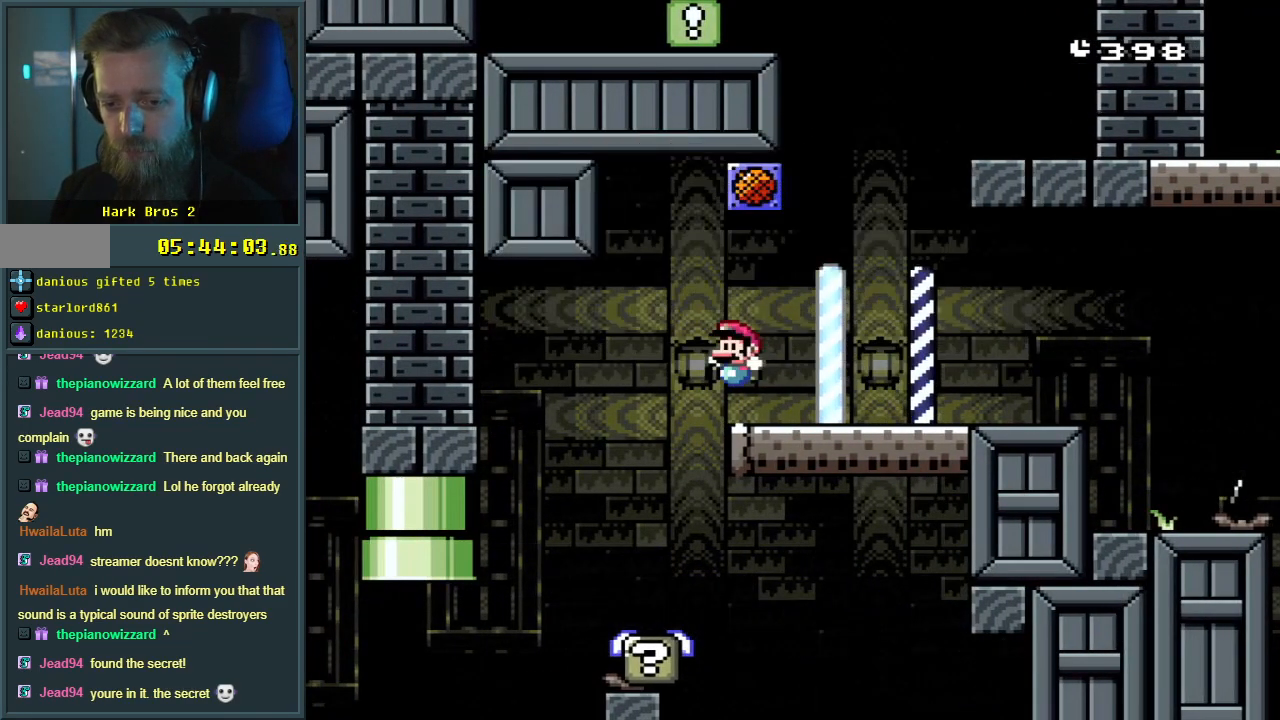
{"buttons": ["B", "Y", "DPAD_LEFT"], "events": [[400, "B", "down"], [433, "DPAD_RIGHT", "up"], [450, "DPAD_UP", "down"], [467, "DPAD_UP", "up"], [483, "DPAD_LEFT", "down"]]}
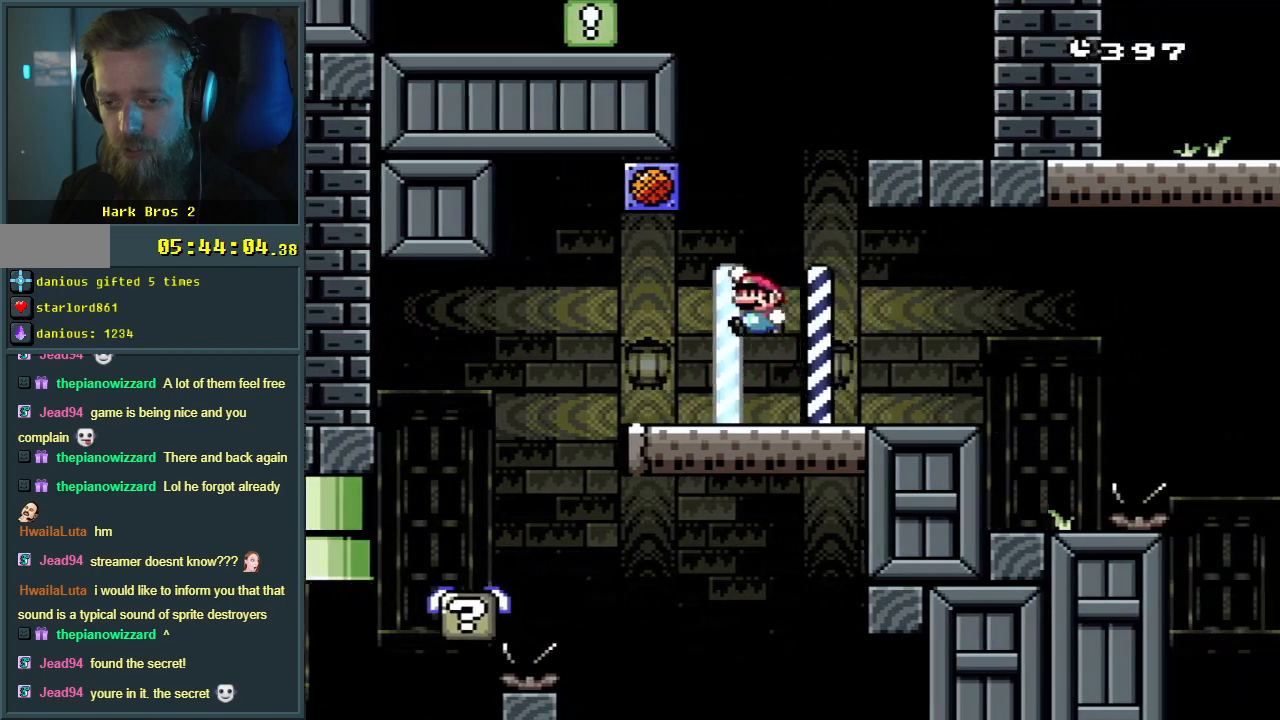
{"buttons": ["B", "Y", "DPAD_RIGHT"], "events": [[83, "DPAD_LEFT", "up"], [117, "DPAD_RIGHT", "down"]]}
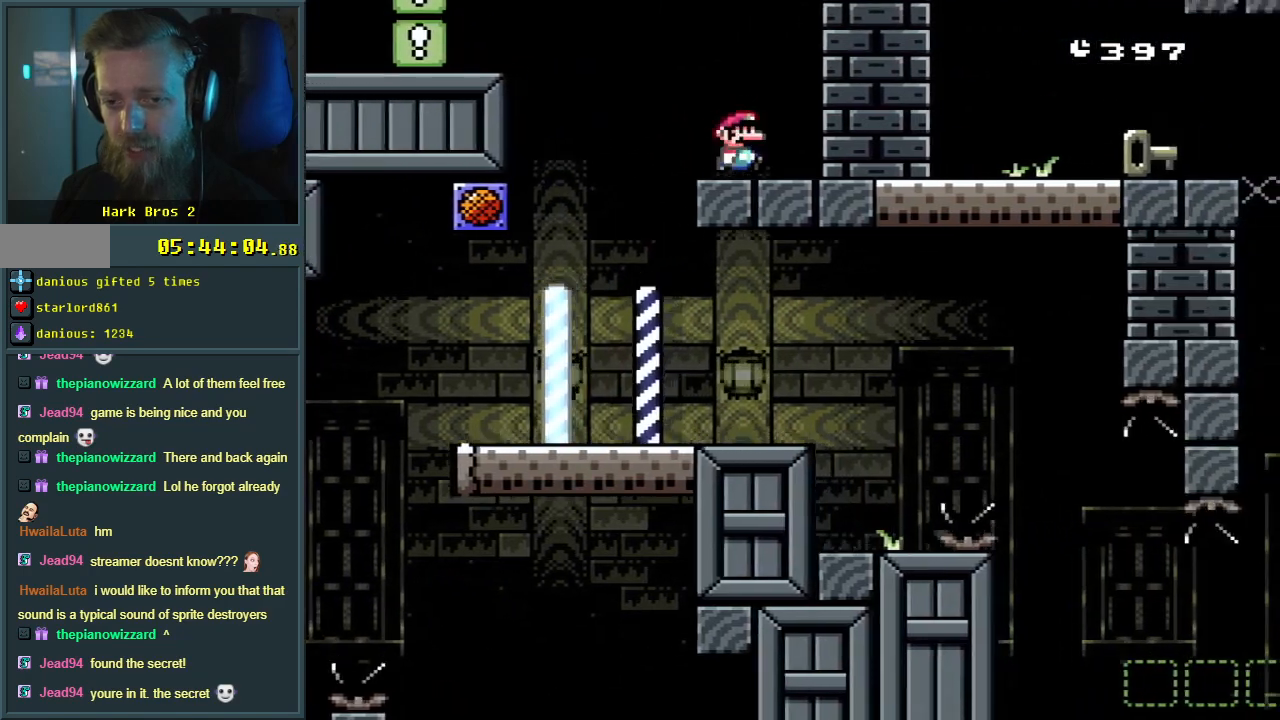
{"buttons": ["B", "Y"], "events": [[33, "DPAD_RIGHT", "up"], [133, "B", "up"], [217, "DPAD_LEFT", "down"], [467, "B", "down"], [500, "DPAD_LEFT", "up"]]}
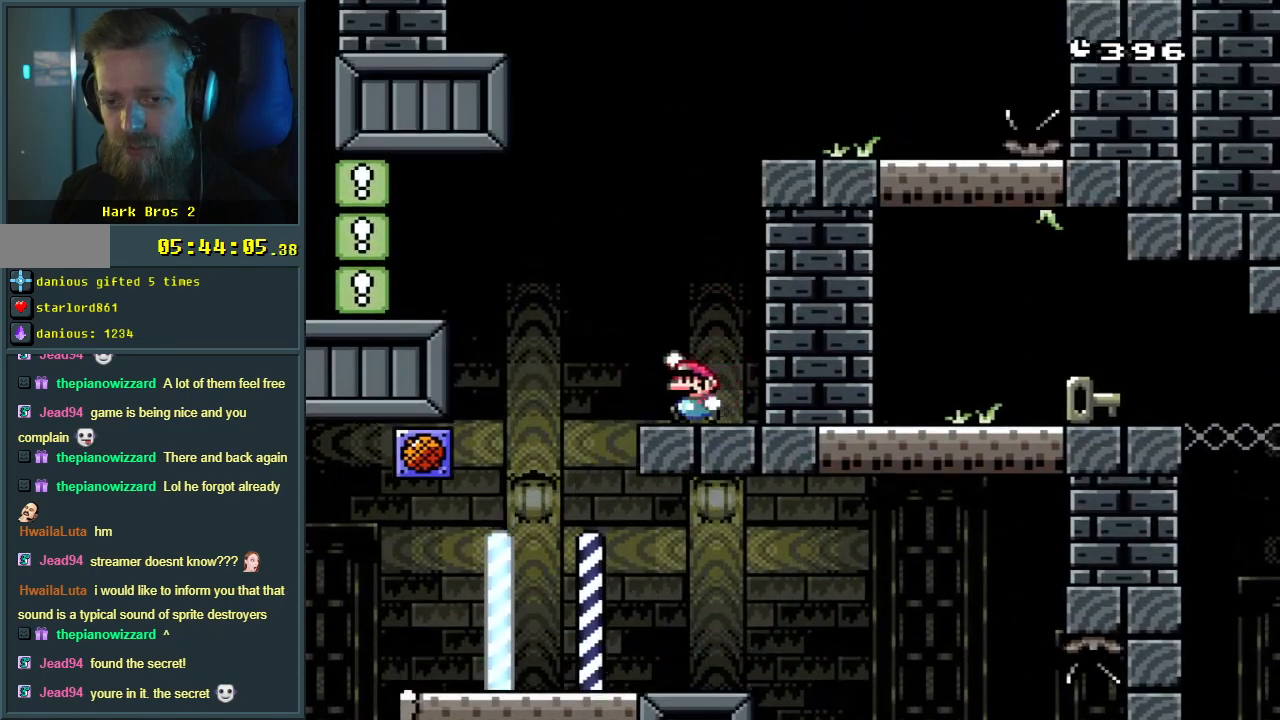
{"buttons": ["B", "Y", "DPAD_RIGHT"], "events": [[17, "DPAD_RIGHT", "down"]]}
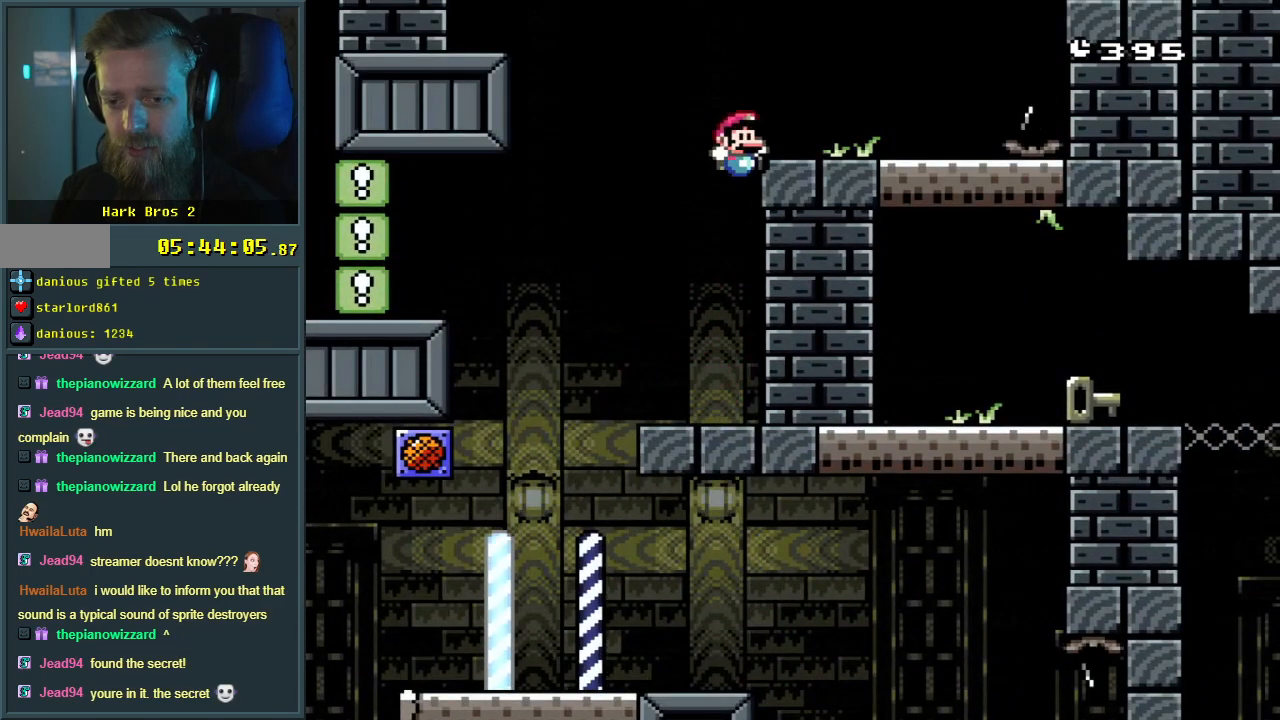
{"buttons": ["Y", "DPAD_LEFT"], "events": [[183, "DPAD_RIGHT", "up"], [200, "B", "up"], [417, "DPAD_LEFT", "down"]]}
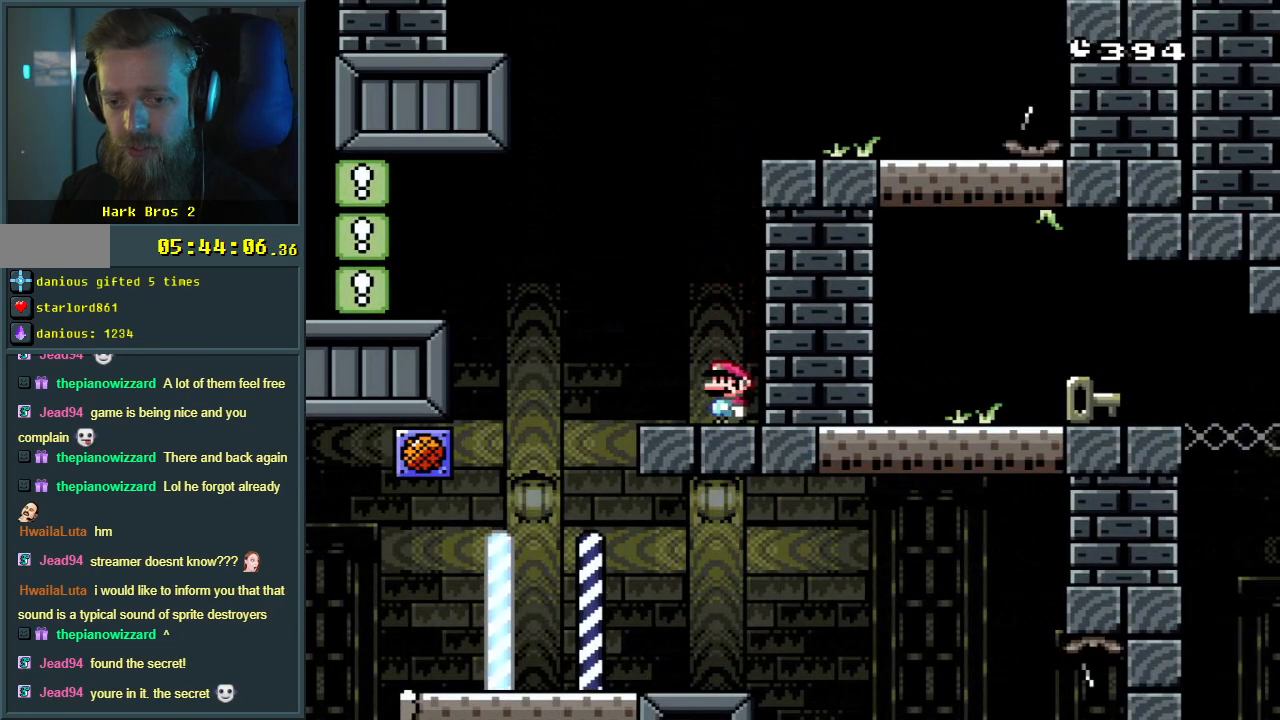
{"buttons": ["Y", "DPAD_RIGHT"], "events": [[200, "DPAD_LEFT", "up"], [217, "DPAD_RIGHT", "down"]]}
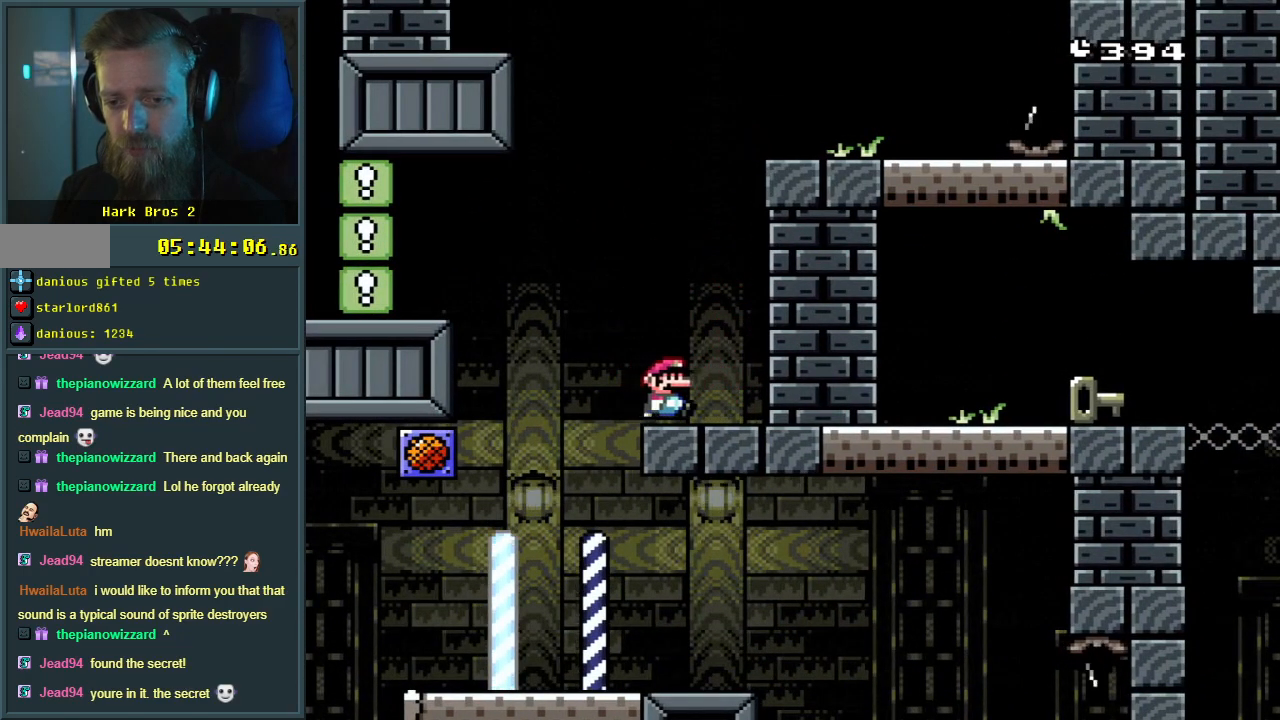
{"buttons": ["B", "Y", "DPAD_RIGHT"], "events": [[117, "B", "down"], [150, "DPAD_RIGHT", "up"], [150, "DPAD_UP", "down"], [183, "DPAD_LEFT", "down"], [183, "DPAD_UP", "up"], [317, "DPAD_LEFT", "up"], [317, "DPAD_RIGHT", "down"]]}
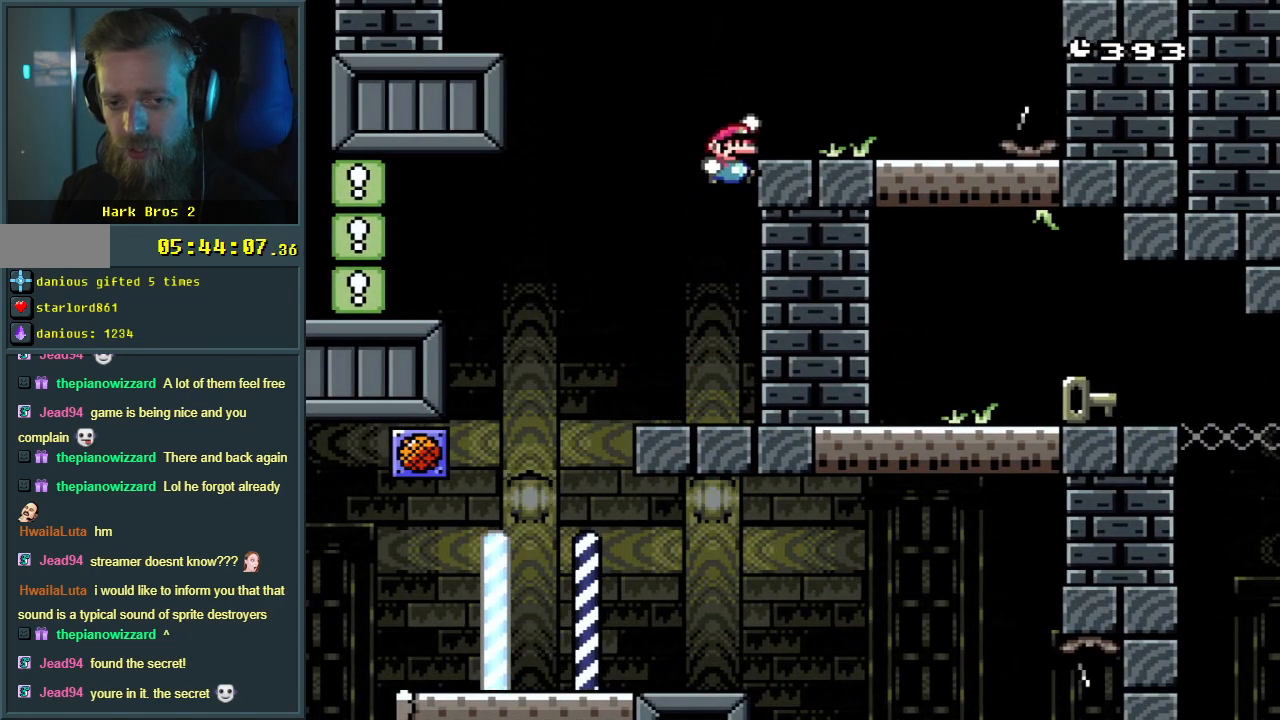
{"buttons": ["B", "Y", "DPAD_LEFT"], "events": [[167, "B", "up"], [283, "B", "down"], [317, "DPAD_RIGHT", "up"], [433, "DPAD_LEFT", "down"]]}
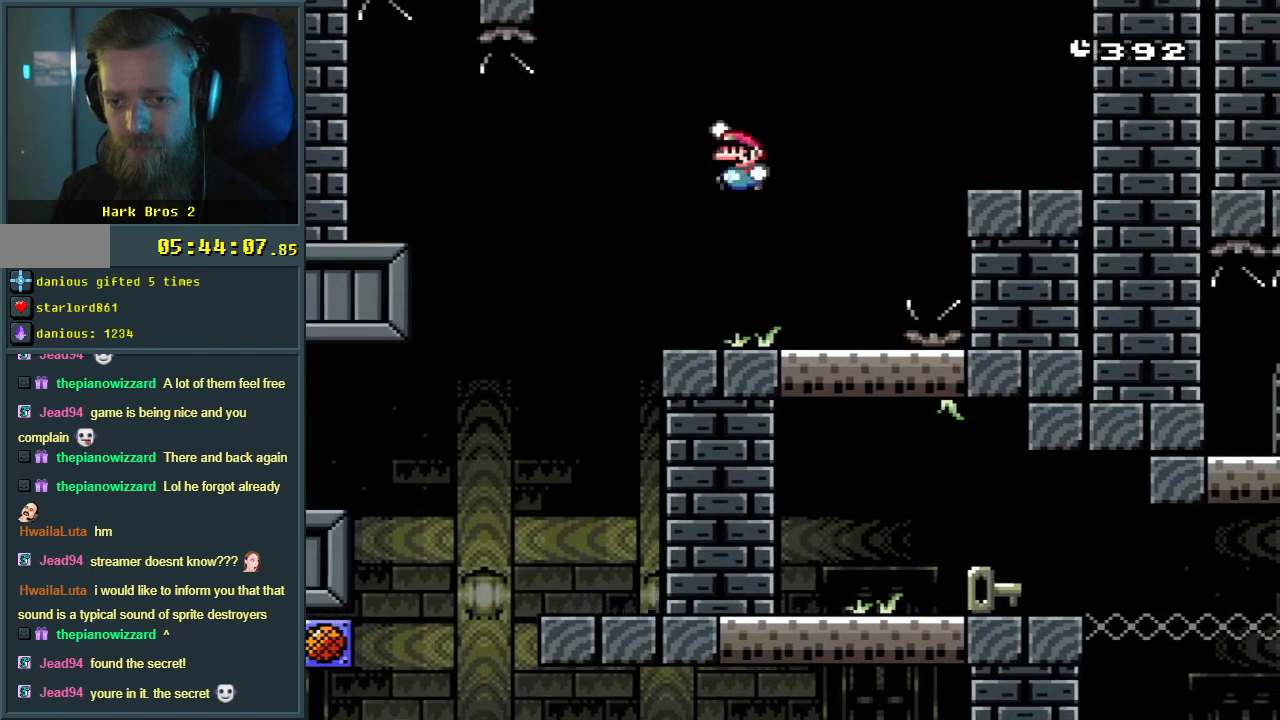
{"buttons": ["Y", "DPAD_RIGHT"], "events": [[50, "B", "up"], [50, "DPAD_LEFT", "up"], [150, "DPAD_LEFT", "down"], [217, "DPAD_LEFT", "up"], [300, "DPAD_RIGHT", "down"]]}
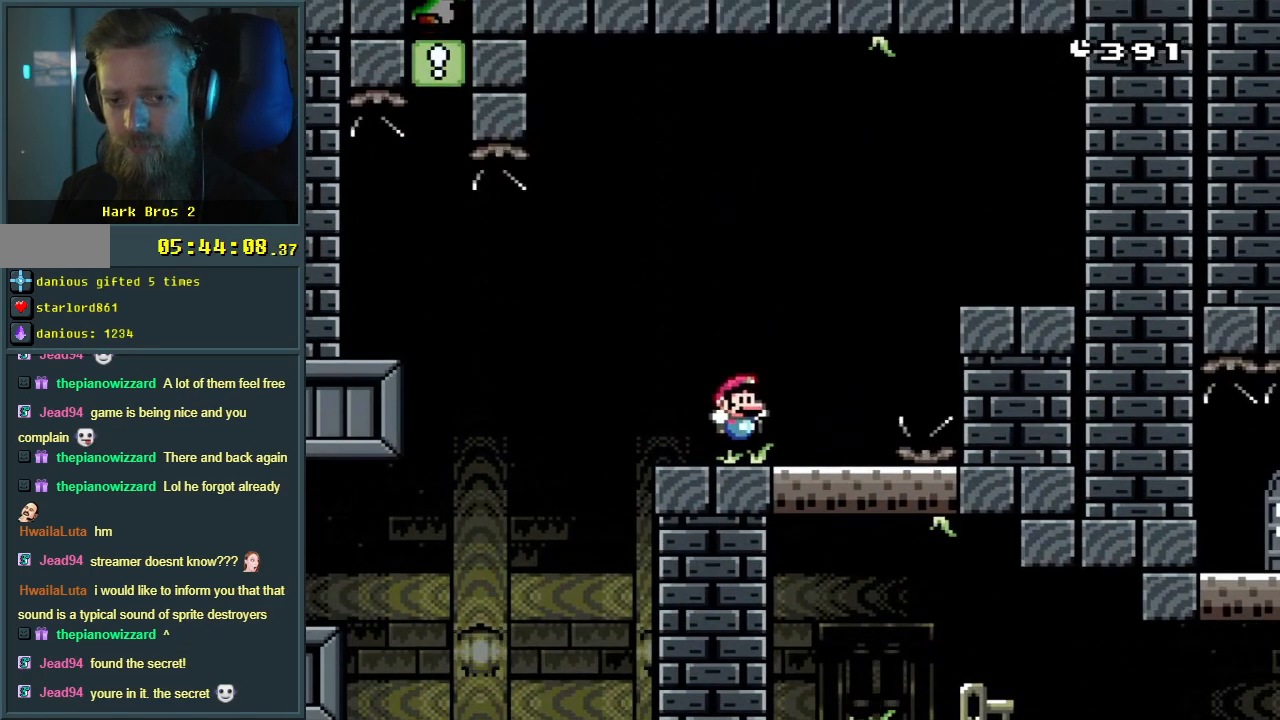
{"buttons": ["B", "Y", "DPAD_LEFT"], "events": [[67, "B", "down"], [283, "DPAD_RIGHT", "up"], [433, "DPAD_LEFT", "down"]]}
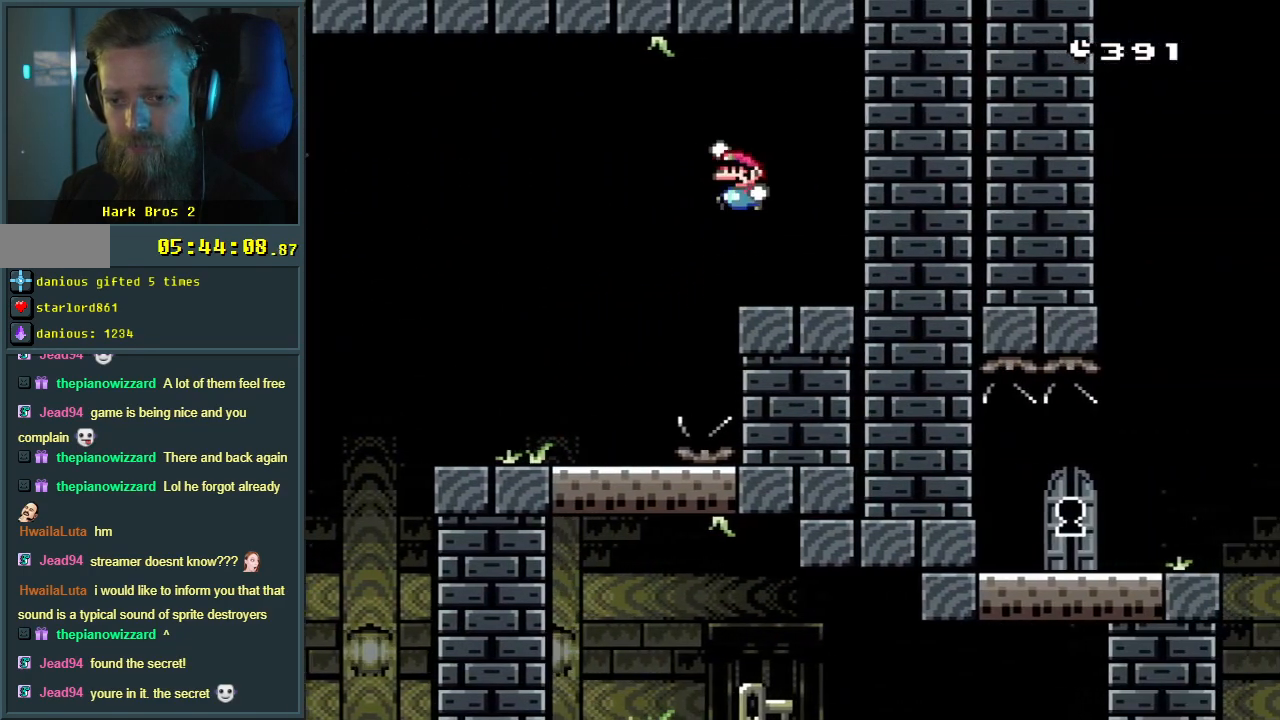
{"buttons": ["B", "Y", "DPAD_LEFT"], "events": []}
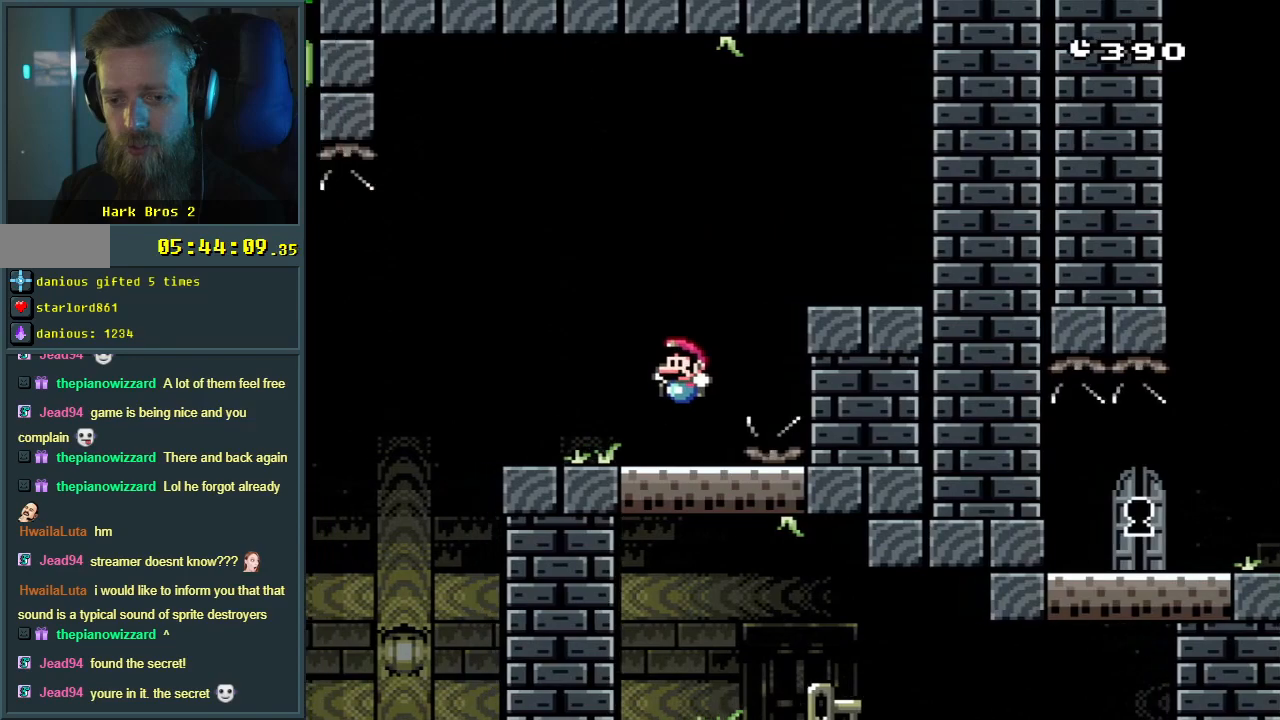
{"buttons": ["Y"], "events": [[67, "B", "up"], [183, "B", "down"], [183, "DPAD_LEFT", "up"], [283, "B", "up"]]}
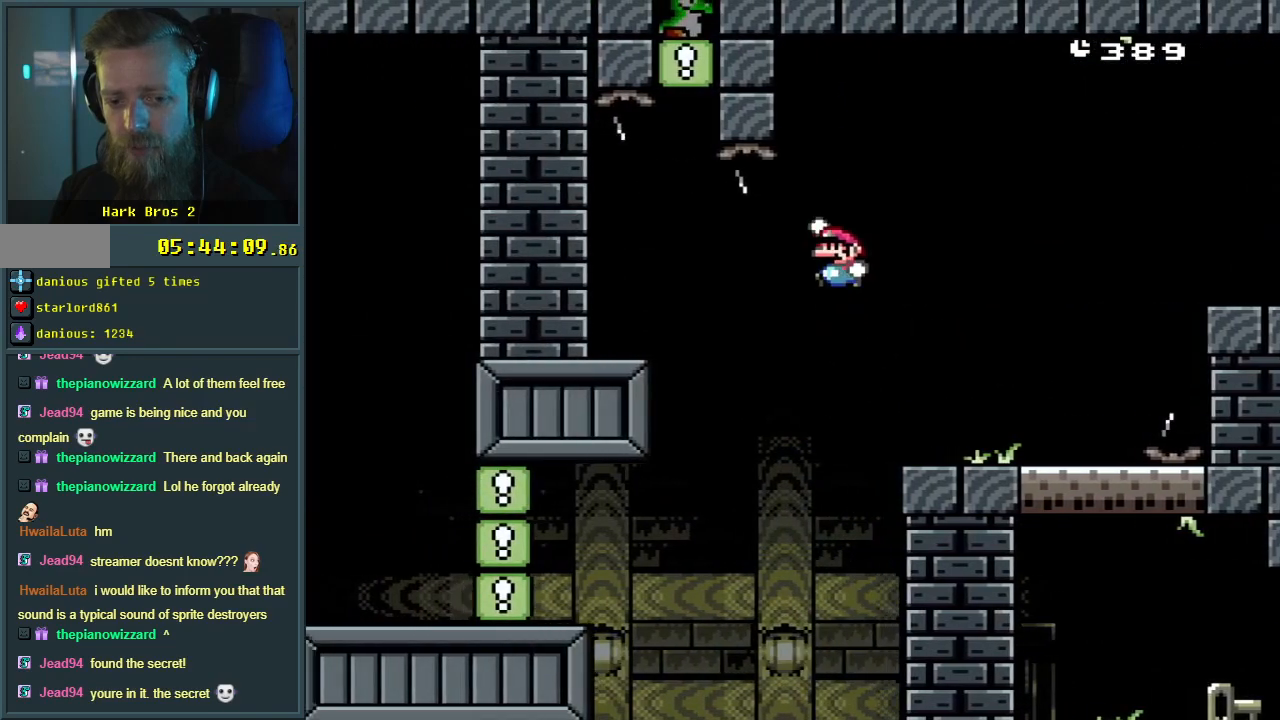
{"buttons": ["B", "Y"], "events": [[50, "DPAD_RIGHT", "down"], [83, "B", "down"], [400, "DPAD_RIGHT", "up"]]}
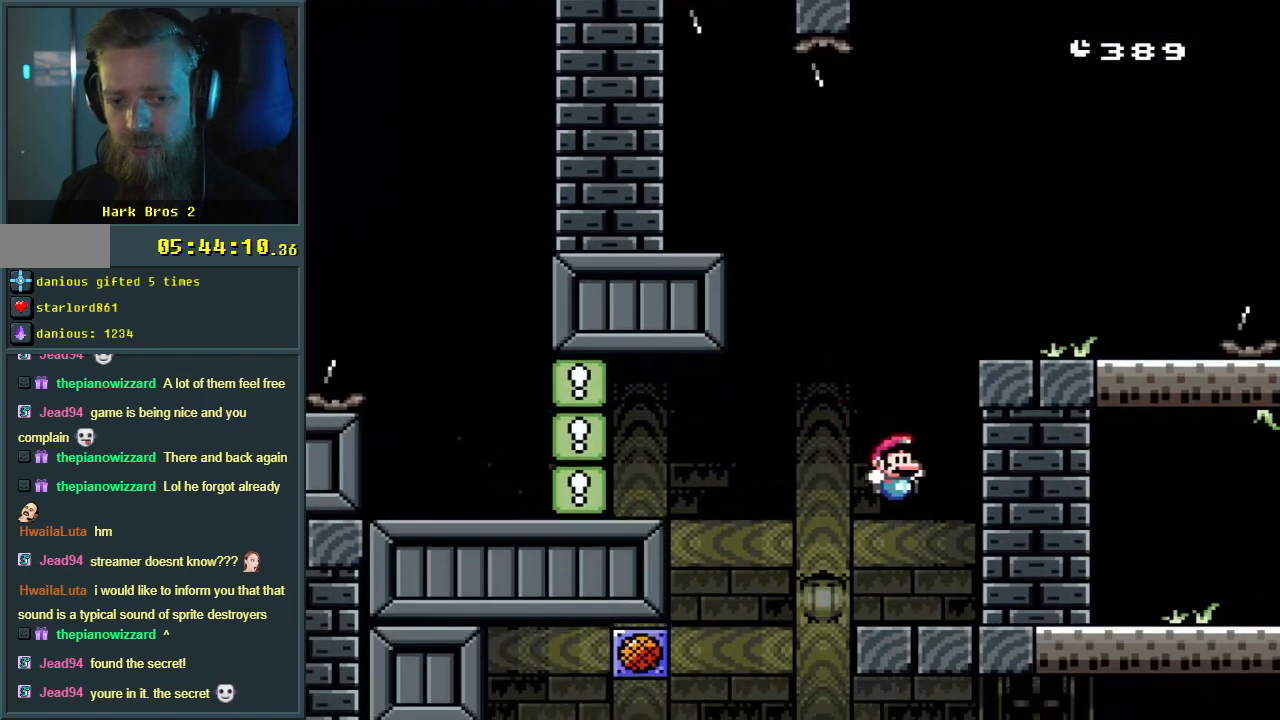
{"buttons": ["Y", "DPAD_LEFT"], "events": [[33, "B", "up"], [200, "DPAD_LEFT", "down"]]}
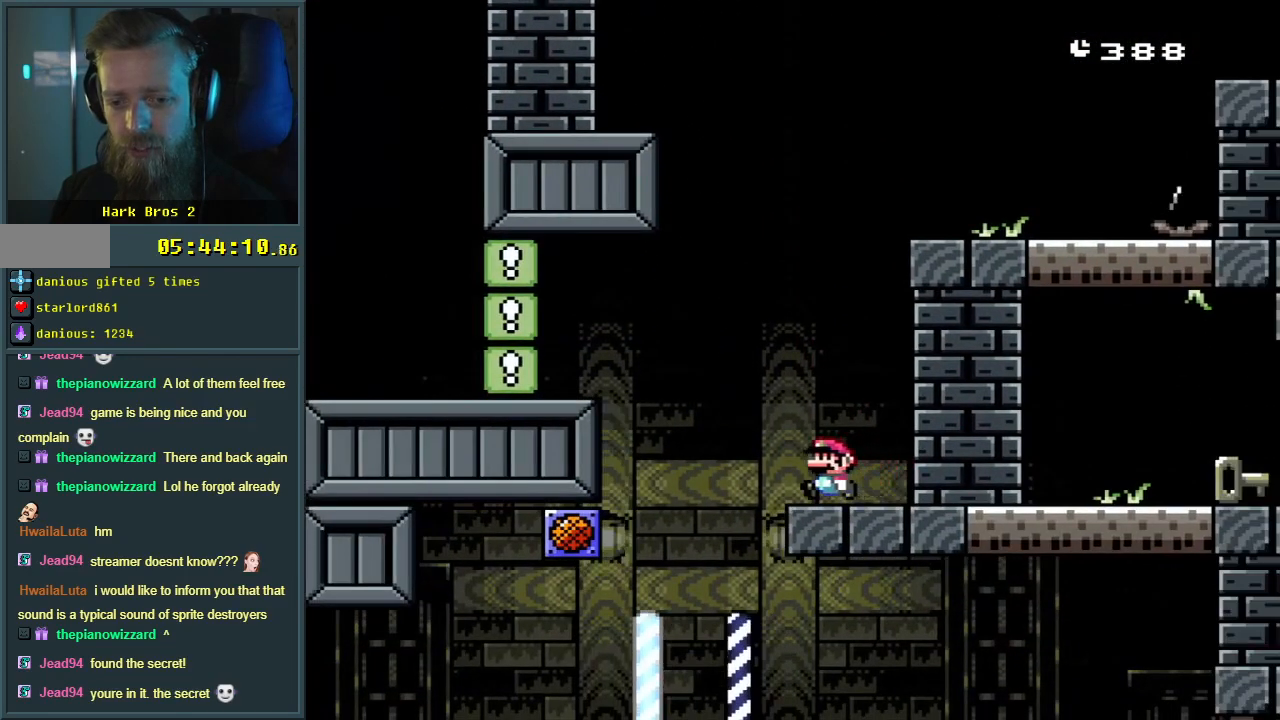
{"buttons": ["B", "Y"], "events": [[17, "B", "down"], [83, "B", "up"], [317, "B", "down"], [367, "DPAD_LEFT", "up"]]}
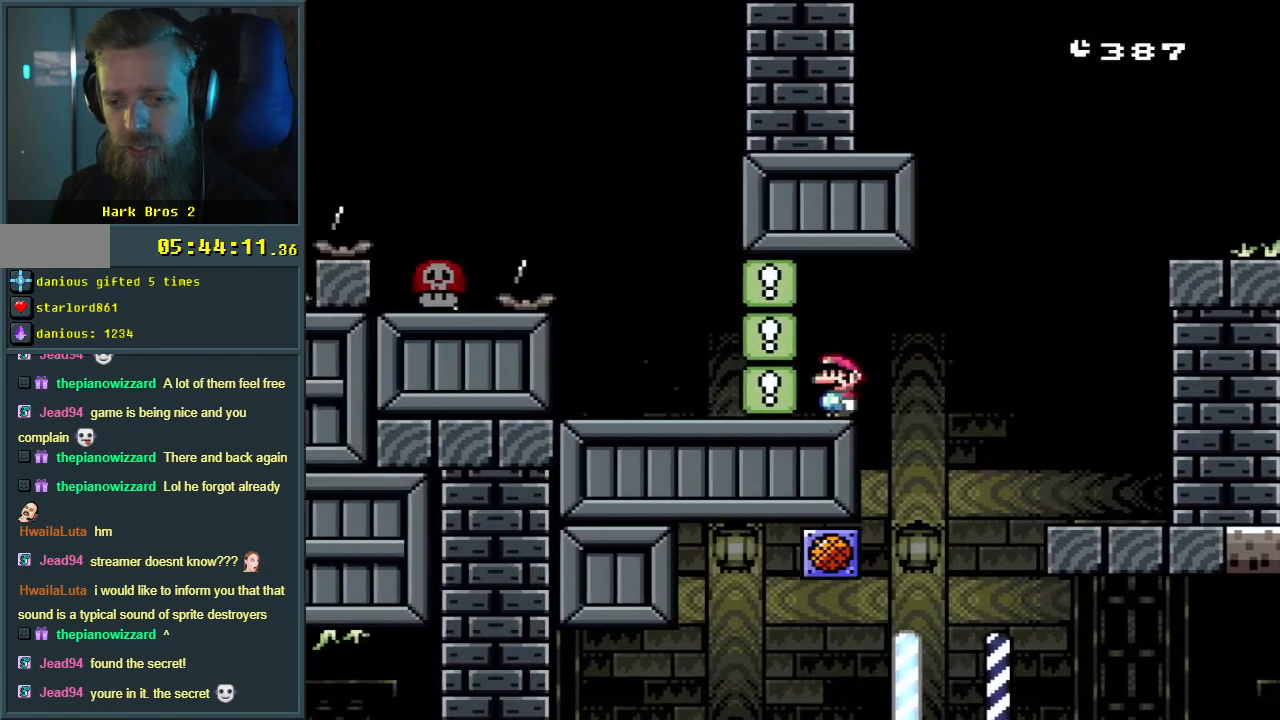
{"buttons": ["B", "Y"], "events": [[67, "B", "up"], [200, "B", "down"]]}